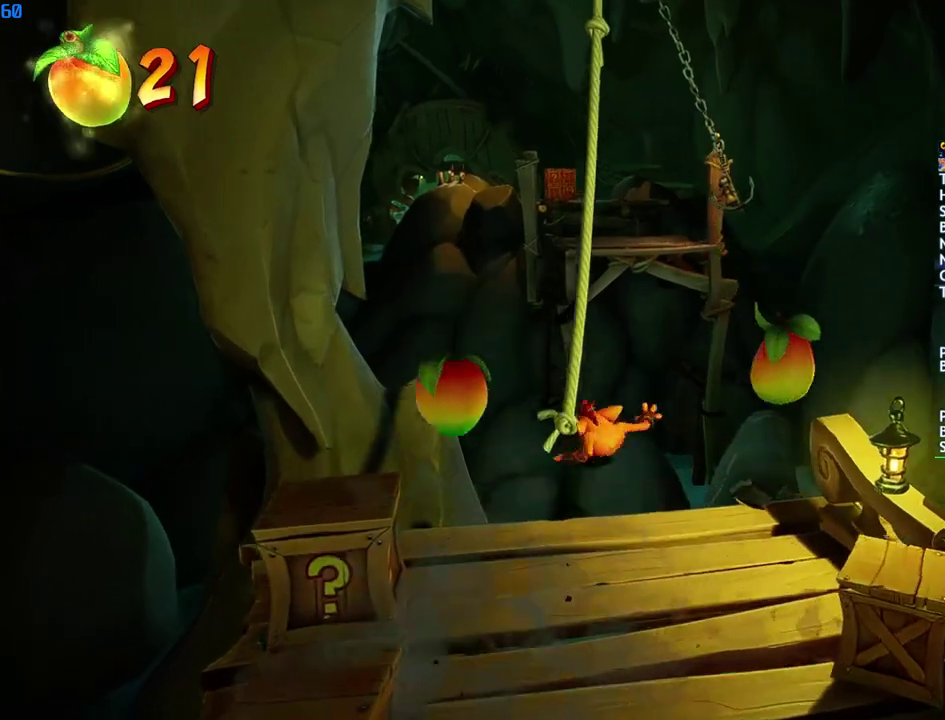
Gameplay with a controller (PlayStation layout); each line is a JSON object with the inputs held at the frame after it. "events" lists button and stick changes between this image and that frame as [ms after this image, input, new state], when the widget could be followed in between.
{"buttons": [], "left_stick": "up", "right_stick": "center", "events": []}
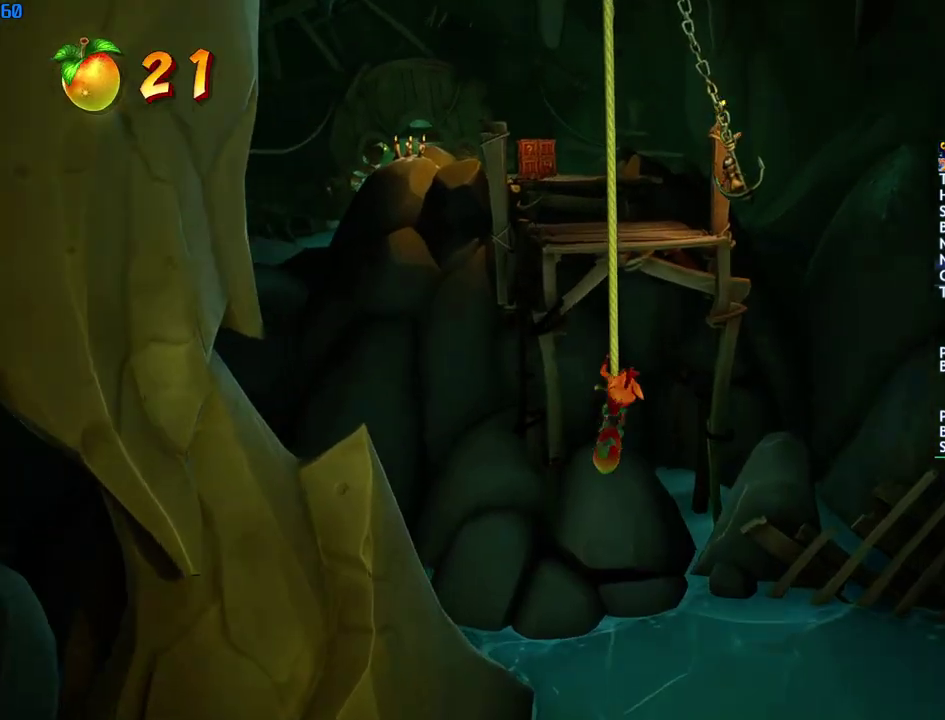
{"buttons": ["CROSS"], "left_stick": "up", "right_stick": "center", "events": [[233, "CROSS", "down"], [233, "left_stick", "up-right"], [300, "CROSS", "up"], [350, "CROSS", "down"], [350, "left_stick", "up"]]}
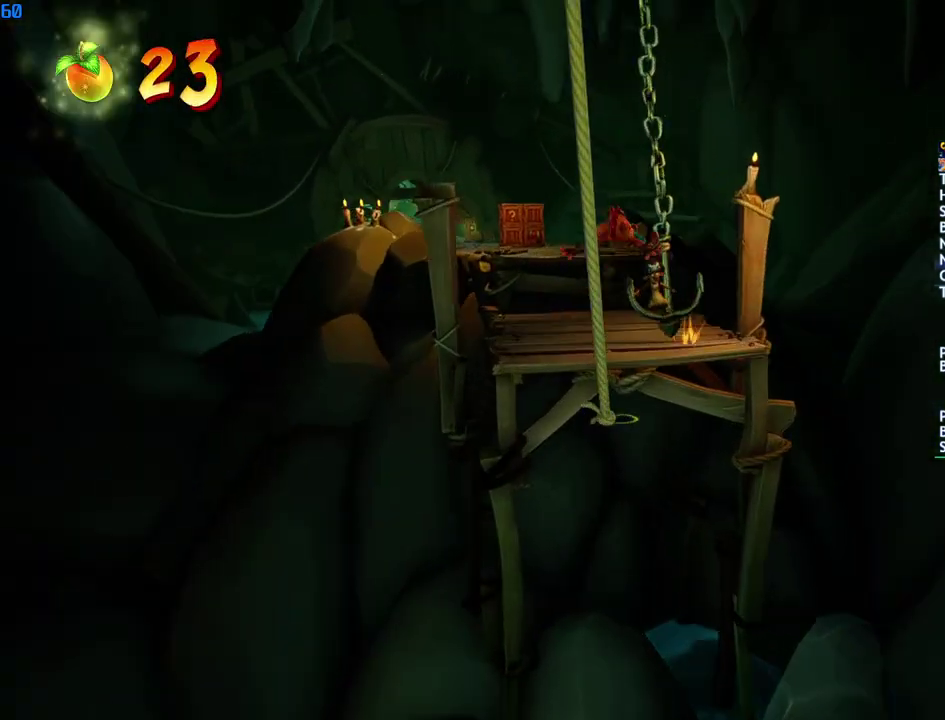
{"buttons": [], "left_stick": "up-left", "right_stick": "center", "events": [[133, "left_stick", "up-left"], [150, "CROSS", "up"]]}
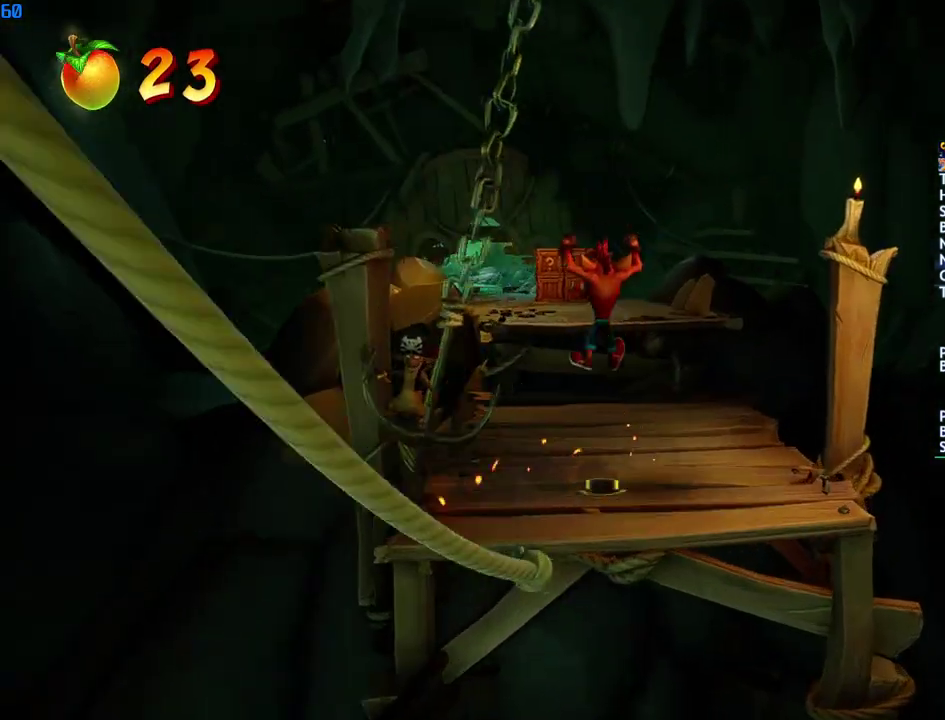
{"buttons": ["CROSS"], "left_stick": "up", "right_stick": "center", "events": [[17, "left_stick", "up"], [67, "left_stick", "up-left"], [150, "left_stick", "up"], [217, "CIRCLE", "down"], [283, "CIRCLE", "up"], [417, "SQUARE", "down"], [450, "CROSS", "down"], [500, "SQUARE", "up"]]}
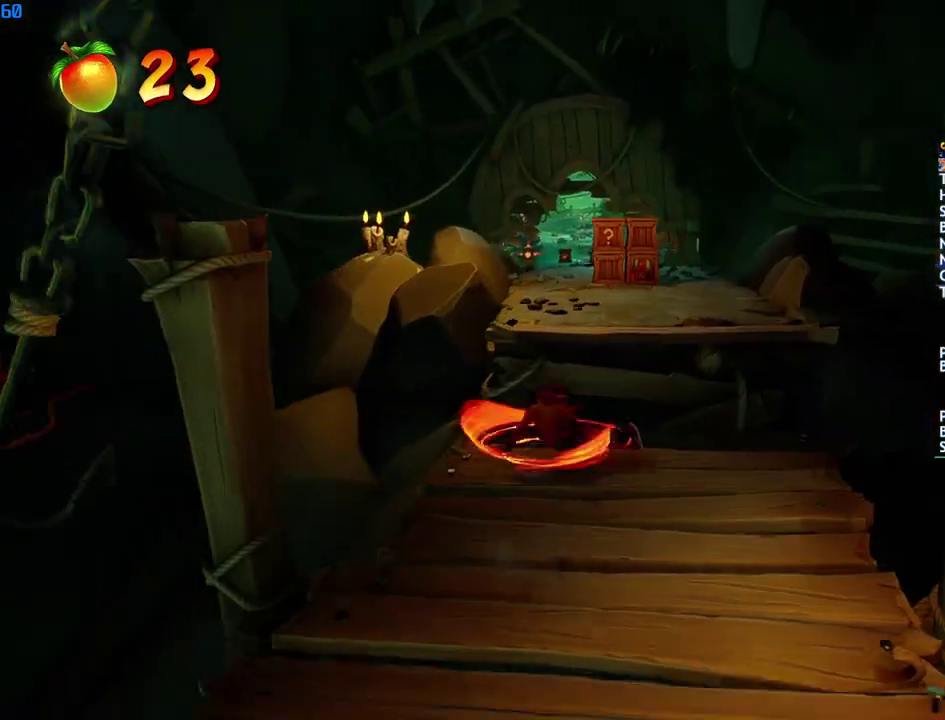
{"buttons": ["CIRCLE"], "left_stick": "up", "right_stick": "center", "events": [[67, "CROSS", "up"], [483, "CIRCLE", "down"]]}
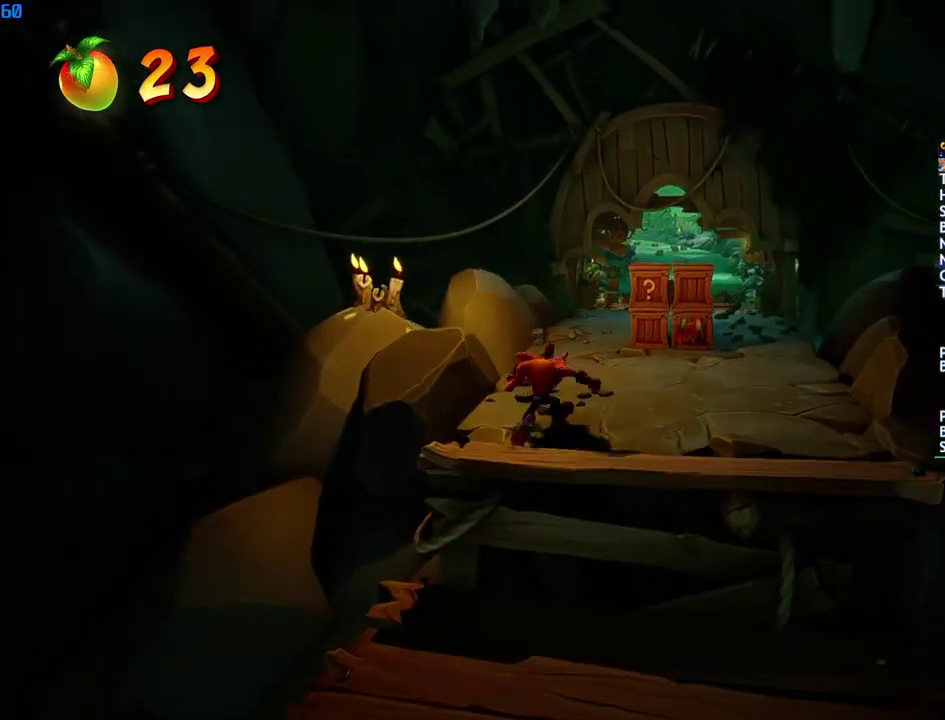
{"buttons": ["SQUARE"], "left_stick": "up", "right_stick": "center", "events": [[50, "CIRCLE", "up"], [133, "SQUARE", "down"], [217, "SQUARE", "up"], [350, "CIRCLE", "down"], [417, "CIRCLE", "up"], [500, "SQUARE", "down"]]}
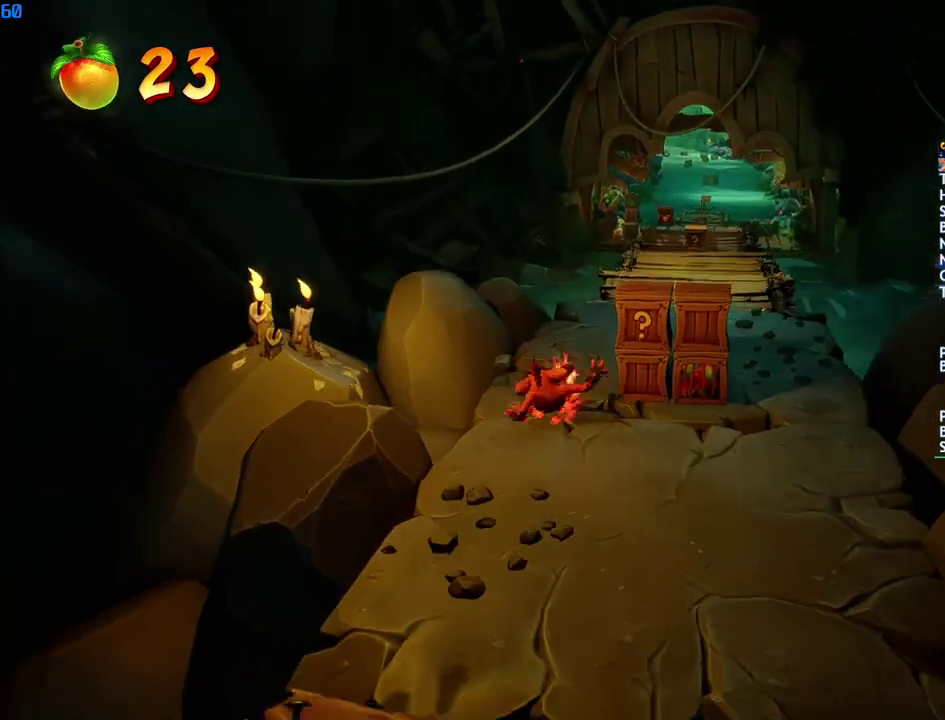
{"buttons": [], "left_stick": "up", "right_stick": "center", "events": [[50, "SQUARE", "up"], [217, "CIRCLE", "down"], [267, "CIRCLE", "up"], [350, "SQUARE", "down"], [433, "SQUARE", "up"]]}
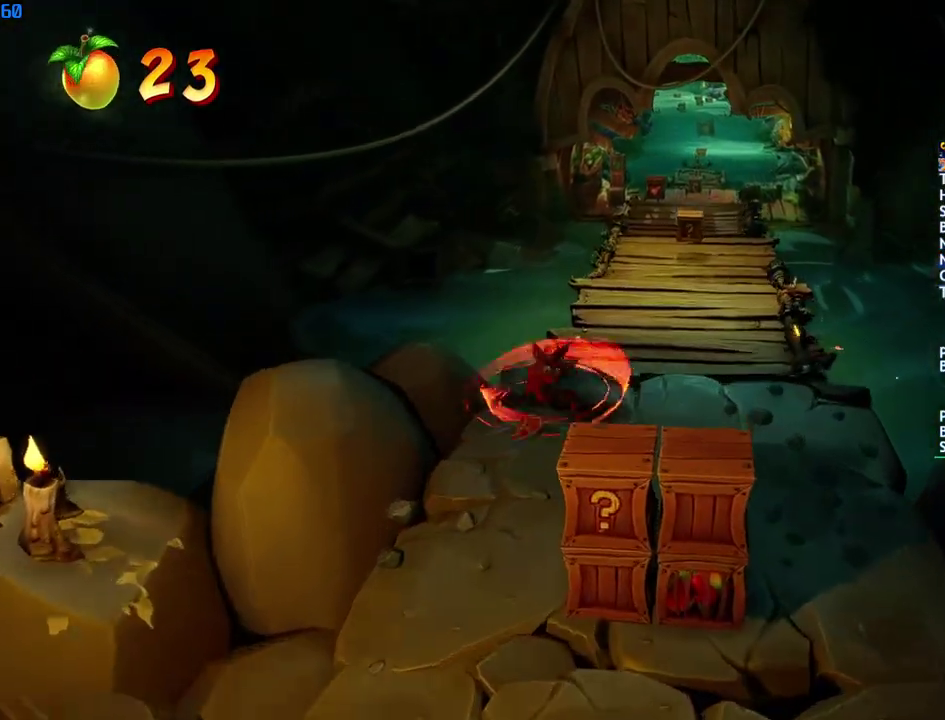
{"buttons": [], "left_stick": "up", "right_stick": "center", "events": [[83, "CIRCLE", "down"], [133, "CIRCLE", "up"], [233, "SQUARE", "down"], [283, "SQUARE", "up"]]}
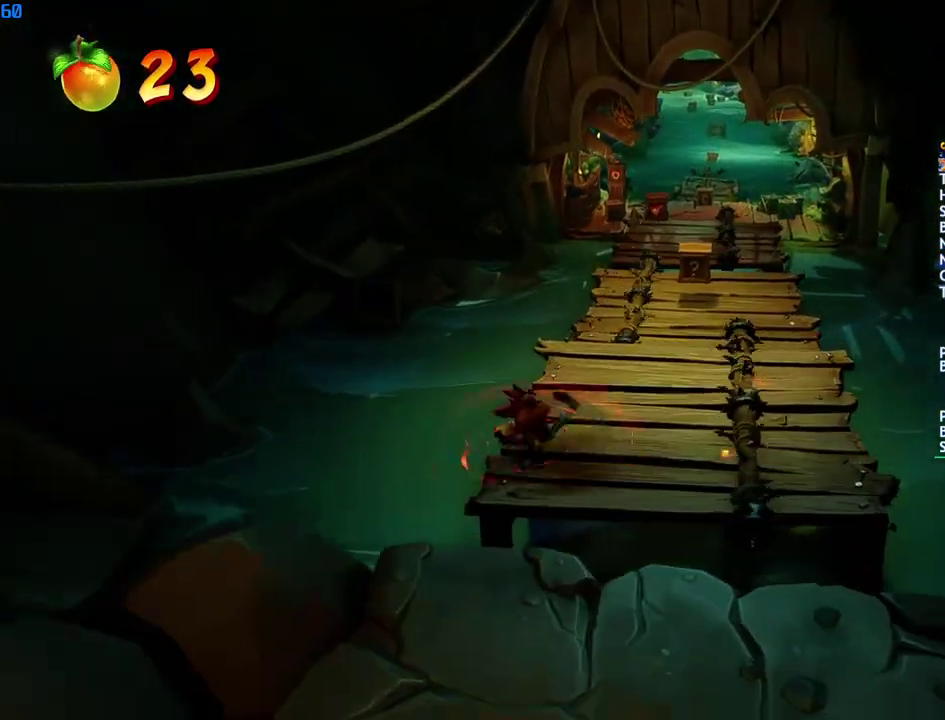
{"buttons": ["CIRCLE"], "left_stick": "up-right", "right_stick": "center", "events": [[83, "CIRCLE", "down"], [150, "CIRCLE", "up"], [217, "SQUARE", "down"], [300, "SQUARE", "up"], [467, "CIRCLE", "down"], [483, "left_stick", "up-right"]]}
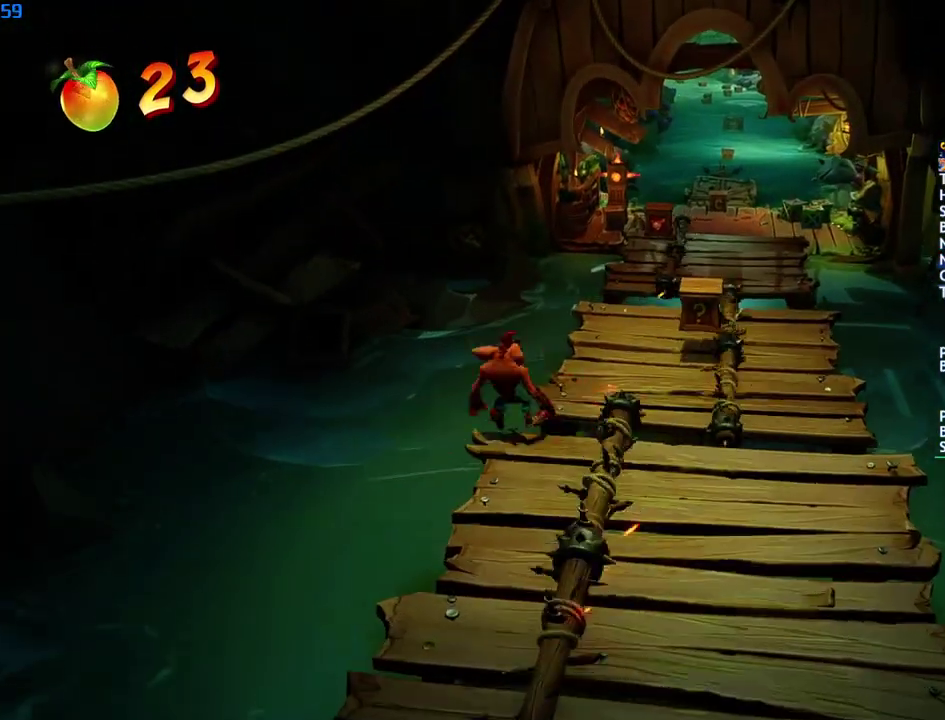
{"buttons": [], "left_stick": "up-right", "right_stick": "center", "events": [[17, "CIRCLE", "up"], [100, "SQUARE", "down"], [167, "SQUARE", "up"], [417, "CIRCLE", "down"], [483, "CIRCLE", "up"]]}
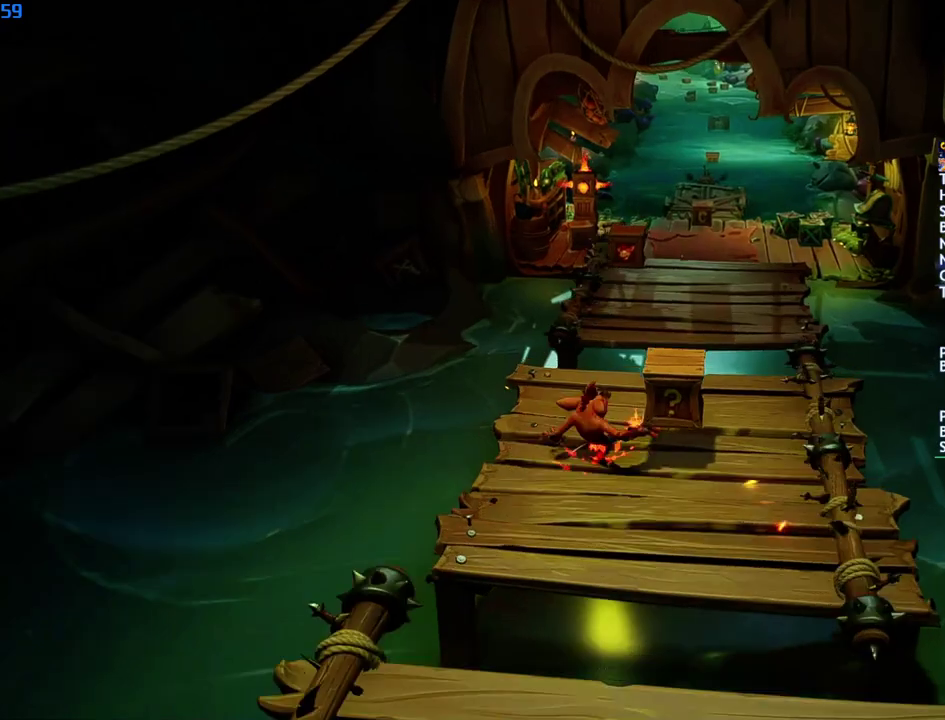
{"buttons": ["SQUARE"], "left_stick": "up", "right_stick": "center", "events": [[67, "SQUARE", "down"], [150, "SQUARE", "up"], [183, "left_stick", "up"], [333, "CIRCLE", "down"], [400, "CIRCLE", "up"], [483, "SQUARE", "down"]]}
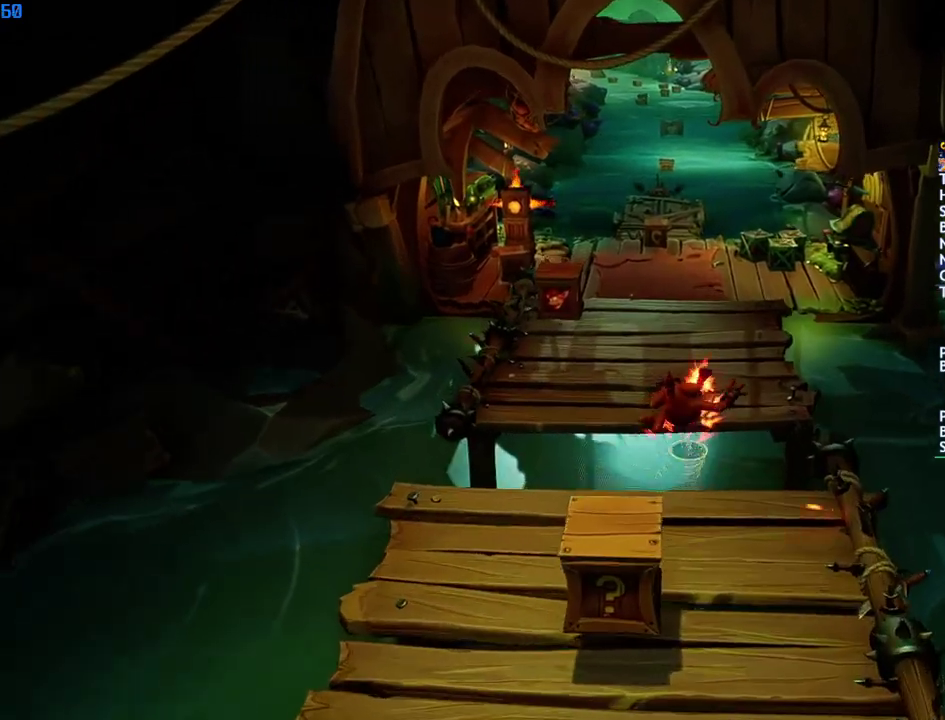
{"buttons": [], "left_stick": "up", "right_stick": "center", "events": [[33, "SQUARE", "up"], [283, "CIRCLE", "down"], [350, "CIRCLE", "up"], [433, "SQUARE", "down"], [500, "SQUARE", "up"]]}
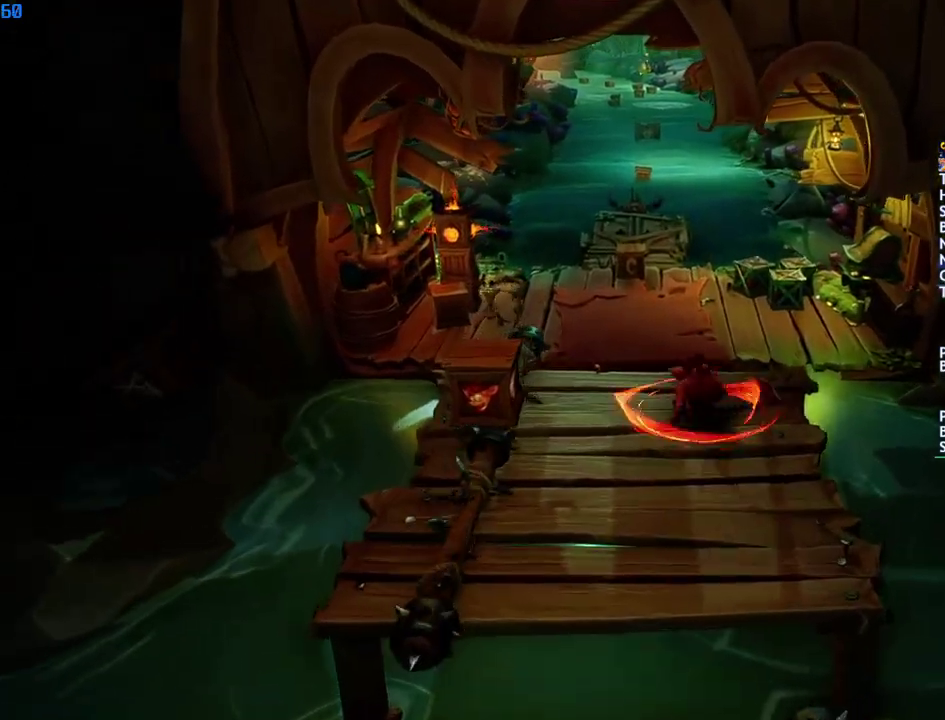
{"buttons": [], "left_stick": "up", "right_stick": "center", "events": [[217, "CIRCLE", "down"], [267, "CIRCLE", "up"], [367, "SQUARE", "down"], [433, "SQUARE", "up"]]}
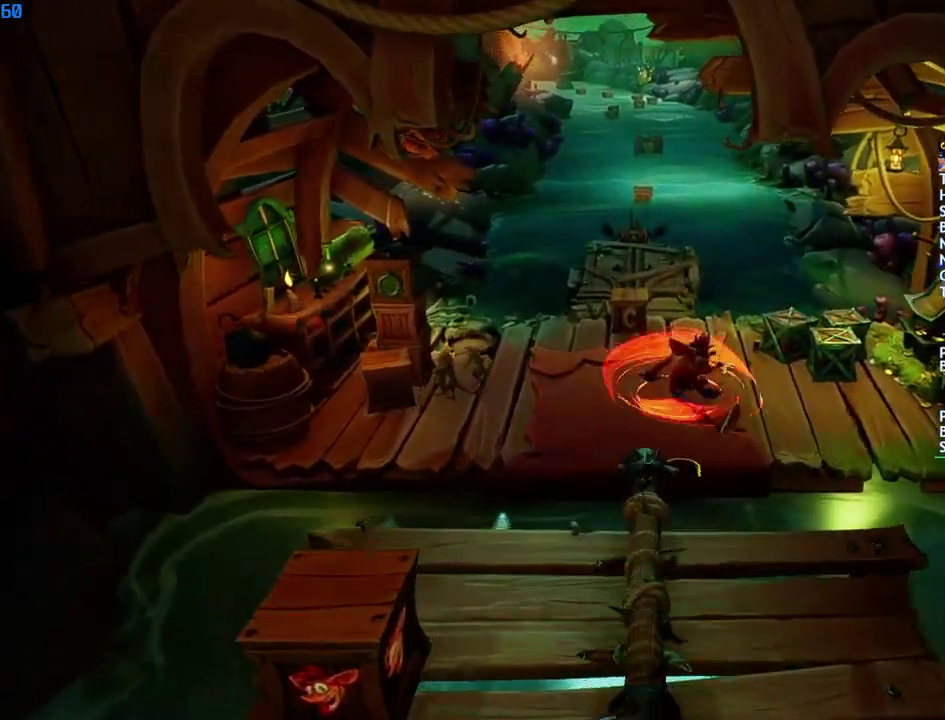
{"buttons": [], "left_stick": "up", "right_stick": "center", "events": [[217, "CIRCLE", "down"], [267, "CIRCLE", "up"], [367, "SQUARE", "down"], [433, "SQUARE", "up"]]}
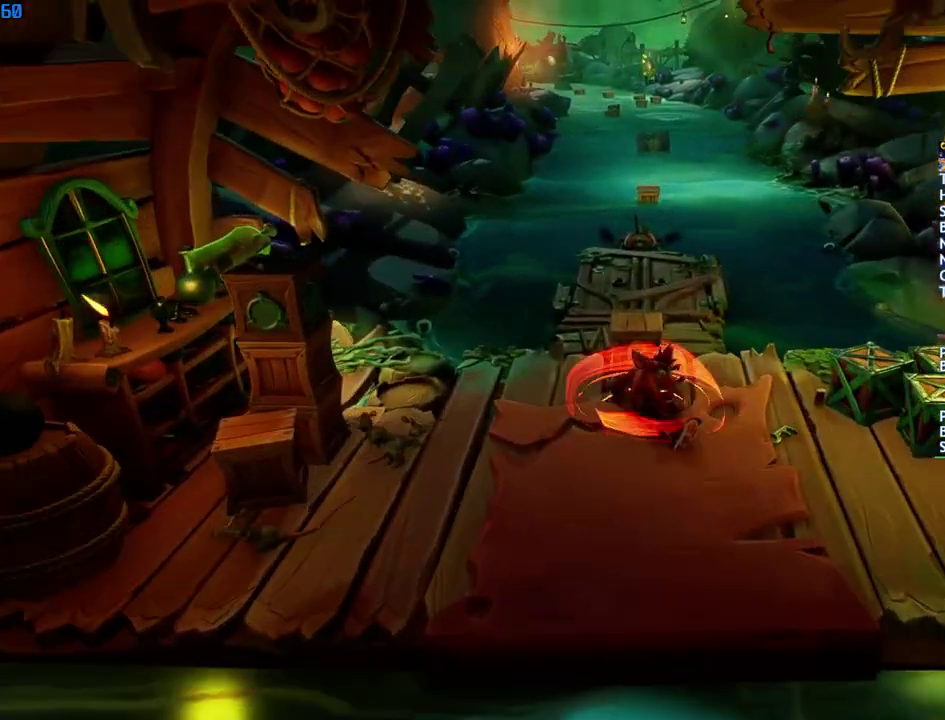
{"buttons": ["CIRCLE"], "left_stick": "up", "right_stick": "center", "events": [[67, "CIRCLE", "down"], [133, "CIRCLE", "up"], [217, "SQUARE", "down"], [283, "SQUARE", "up"], [467, "CIRCLE", "down"]]}
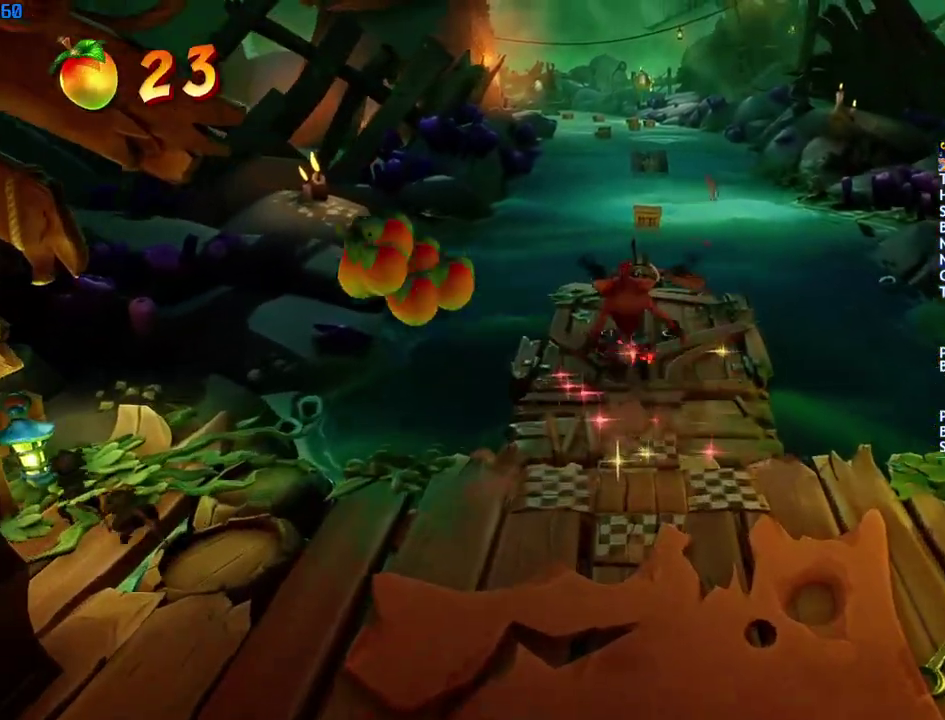
{"buttons": [], "left_stick": "up", "right_stick": "center", "events": [[17, "CIRCLE", "up"], [117, "SQUARE", "down"], [167, "SQUARE", "up"]]}
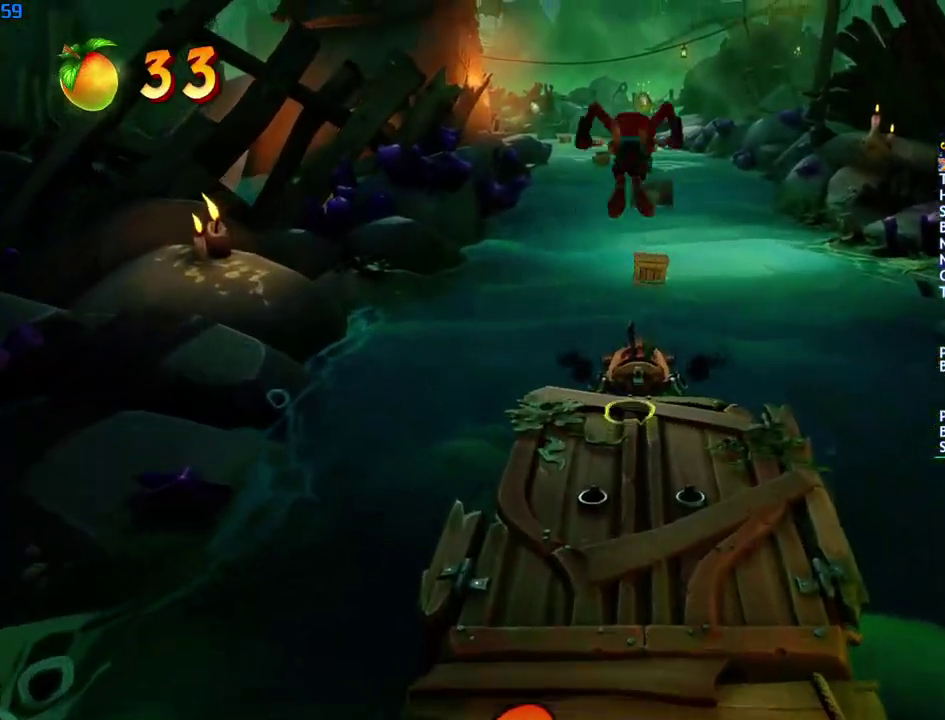
{"buttons": [], "left_stick": "up", "right_stick": "center", "events": []}
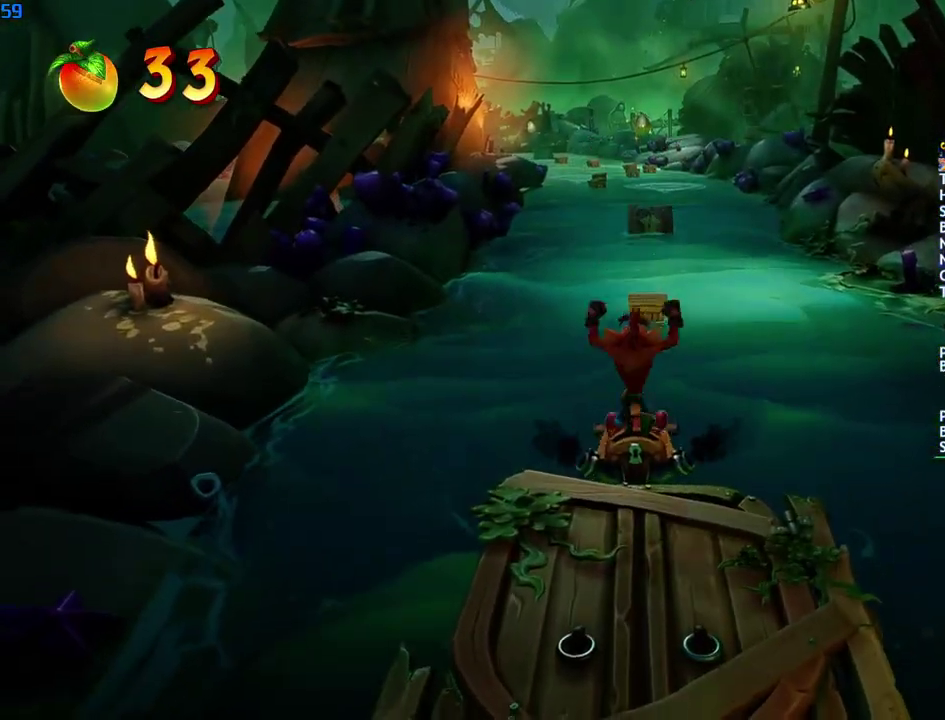
{"buttons": ["CIRCLE"], "left_stick": "up", "right_stick": "center", "events": [[117, "CIRCLE", "down"]]}
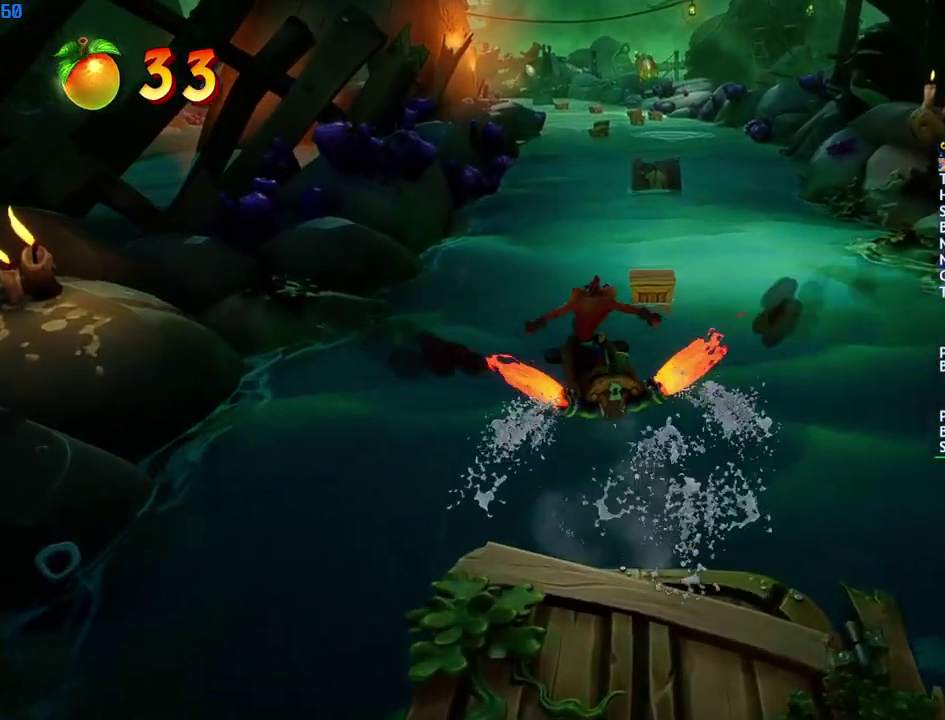
{"buttons": ["CIRCLE"], "left_stick": "up", "right_stick": "center", "events": []}
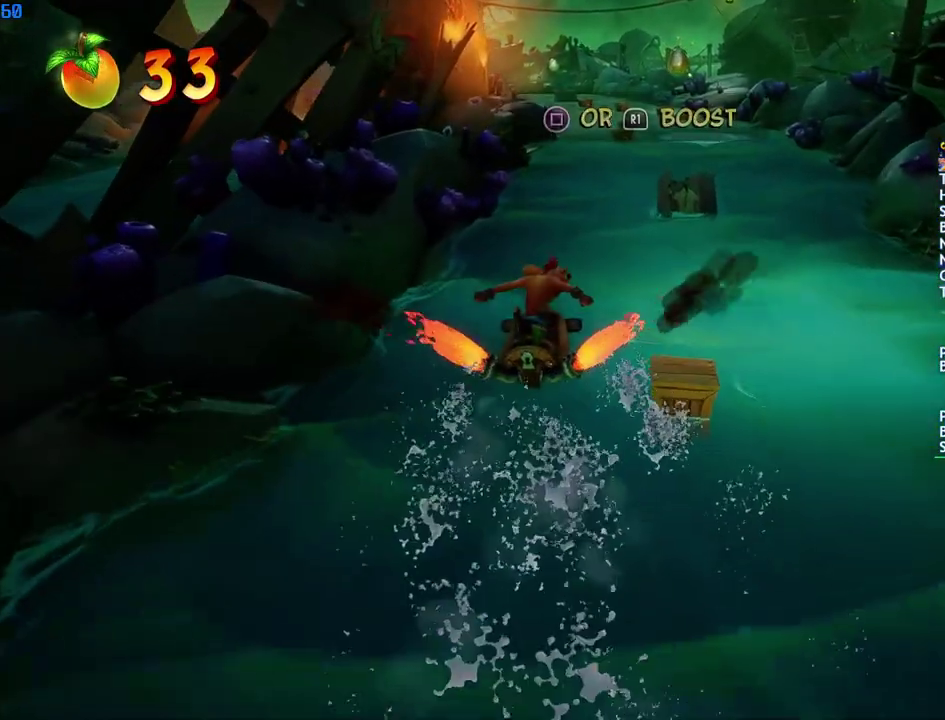
{"buttons": ["CIRCLE"], "left_stick": "up", "right_stick": "center", "events": []}
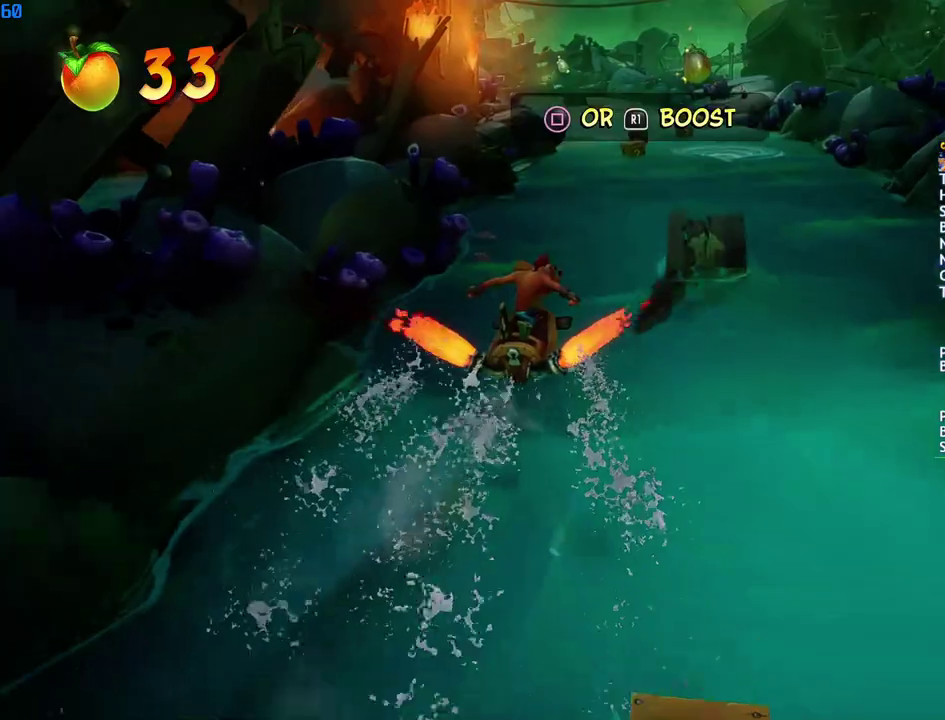
{"buttons": ["CIRCLE"], "left_stick": "up", "right_stick": "center", "events": []}
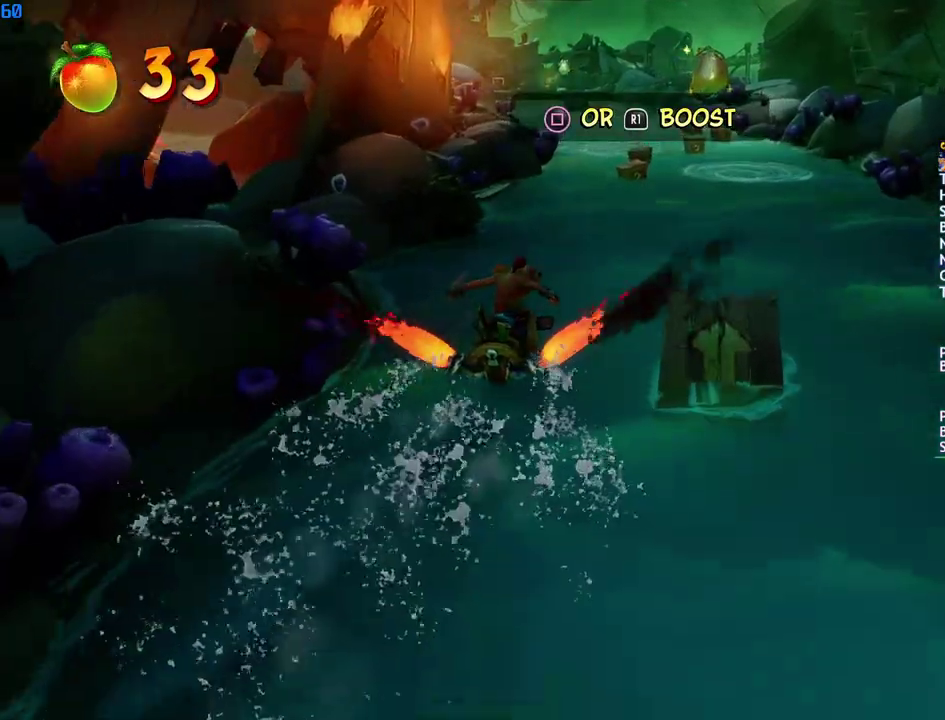
{"buttons": ["CIRCLE"], "left_stick": "up", "right_stick": "center", "events": []}
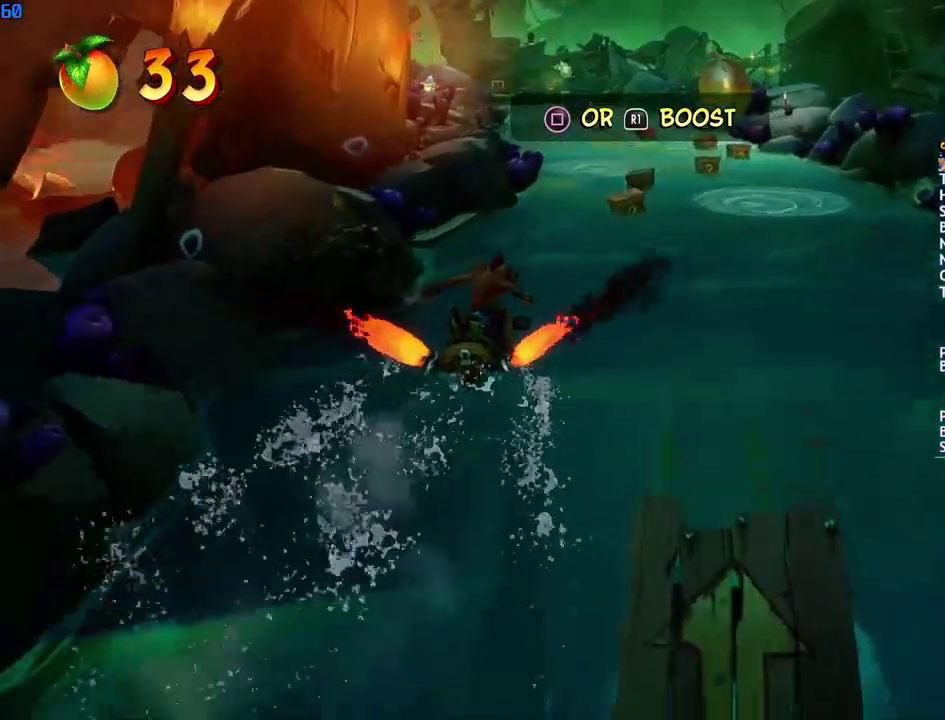
{"buttons": ["CIRCLE"], "left_stick": "up", "right_stick": "center", "events": []}
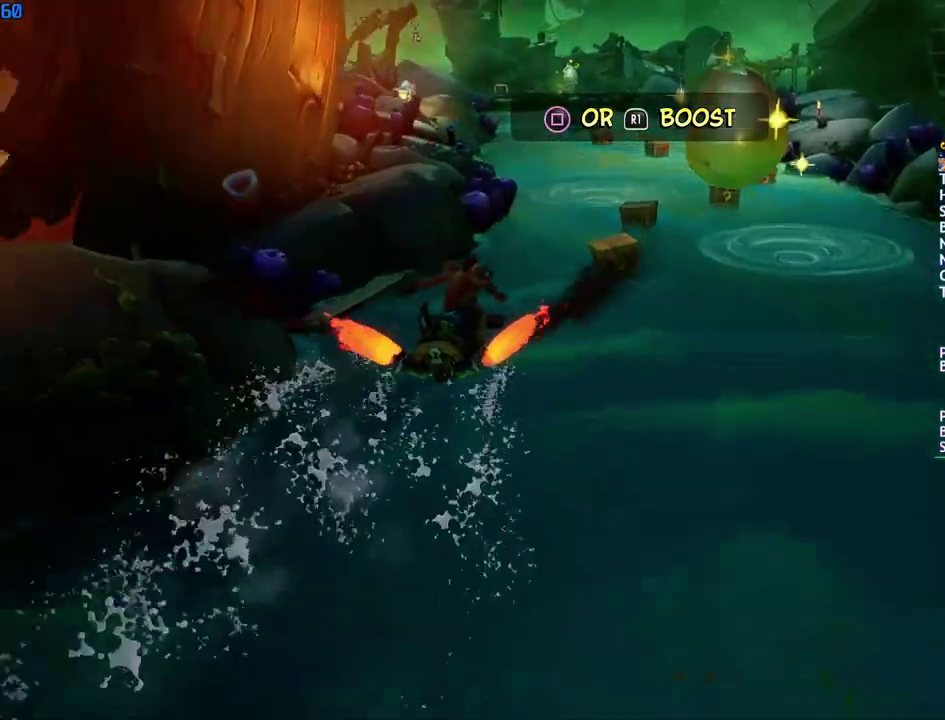
{"buttons": ["CIRCLE"], "left_stick": "up", "right_stick": "center", "events": []}
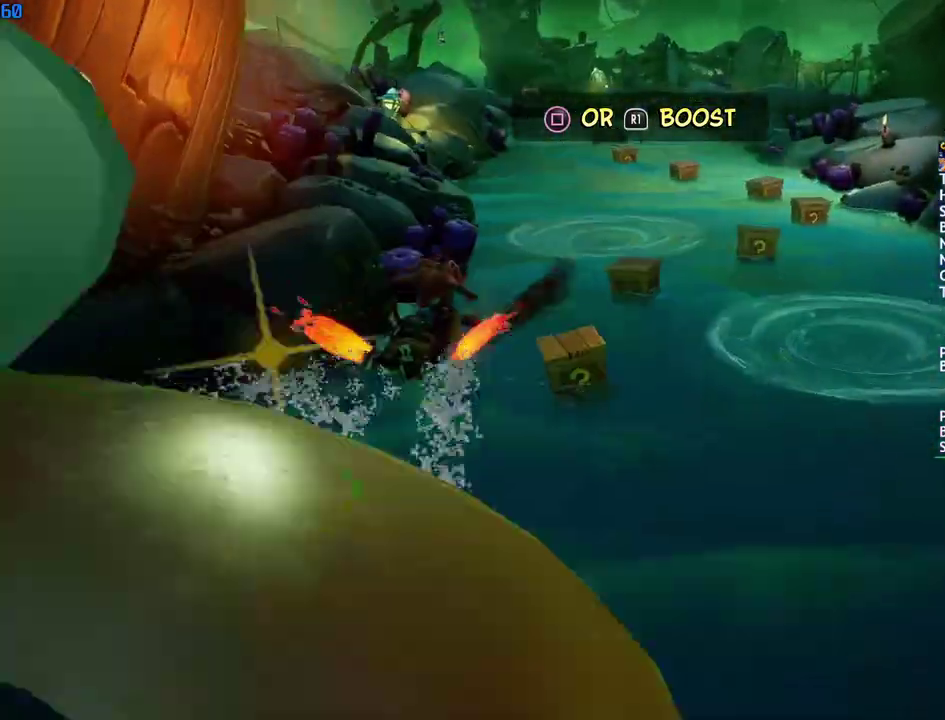
{"buttons": ["CIRCLE"], "left_stick": "up", "right_stick": "center", "events": []}
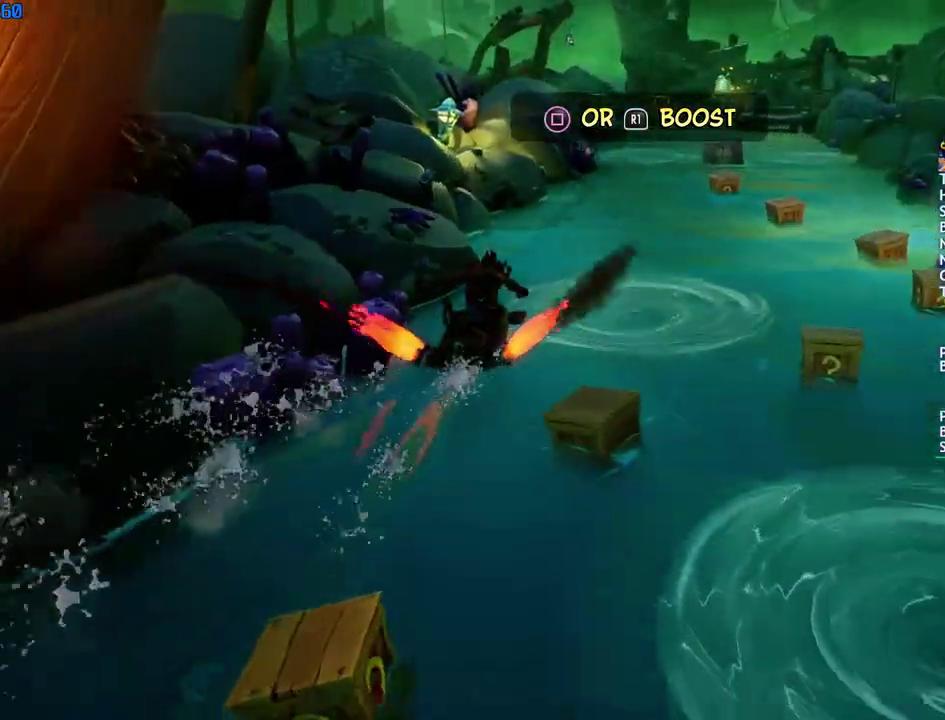
{"buttons": ["CIRCLE"], "left_stick": "up-right", "right_stick": "center", "events": [[200, "left_stick", "up-right"]]}
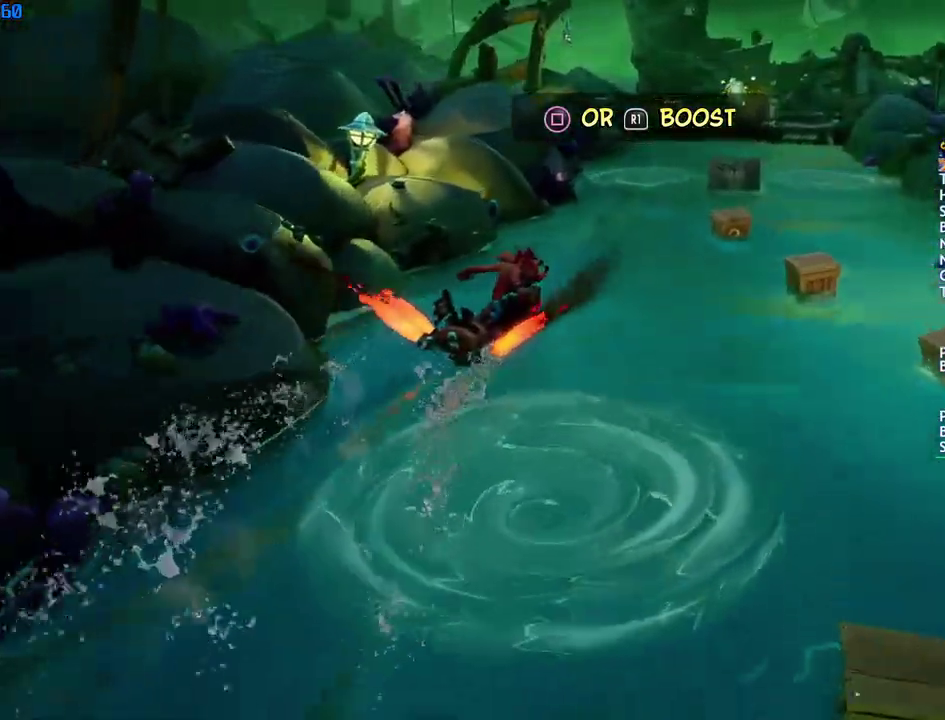
{"buttons": ["CIRCLE"], "left_stick": "up-right", "right_stick": "center", "events": []}